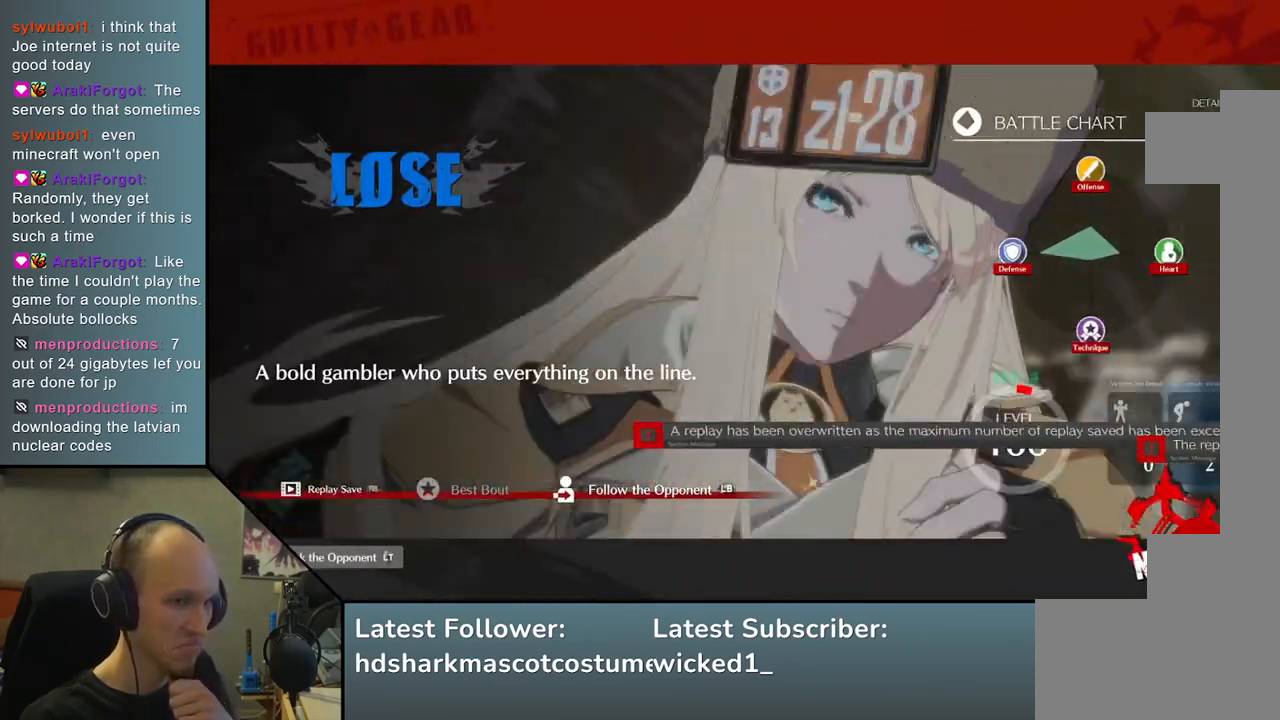
Gameplay with a controller (arcade stick); each line is a JSON object with the inputs held at the frame after it. "events" lists button and stick changes between this image and that frame as [ms after this image, input, new state], when the widget could be followed in between. Not read: L3 R3.
{"buttons": [], "left_stick": "center", "events": [[200, "L1", "down"], [317, "L1", "up"]]}
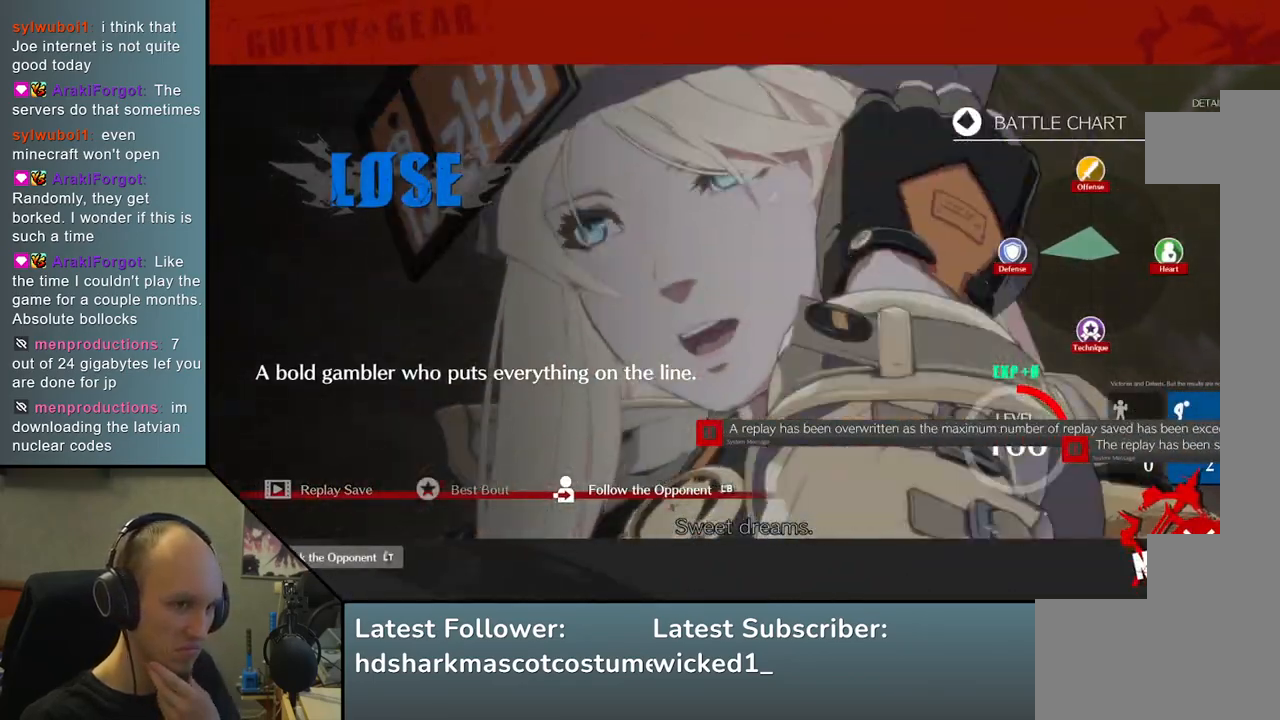
{"buttons": [], "left_stick": "center", "events": [[383, "L1", "down"], [467, "L1", "up"]]}
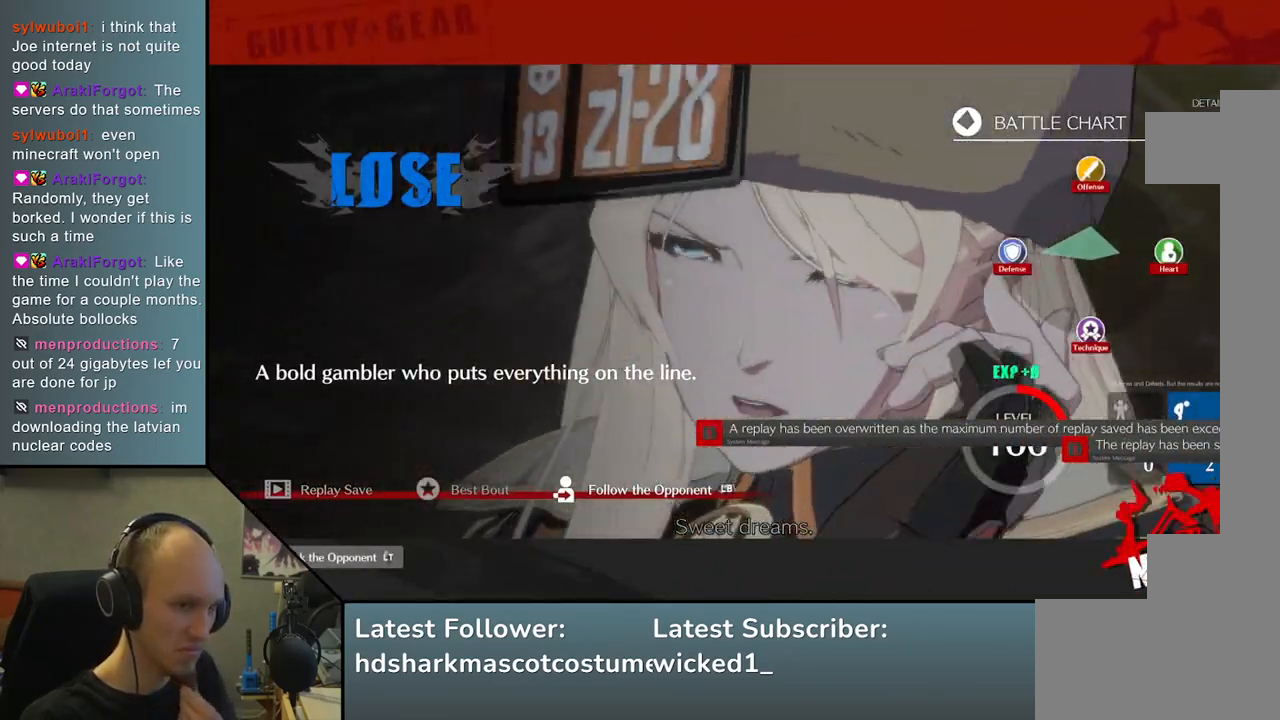
{"buttons": [], "left_stick": "center", "events": []}
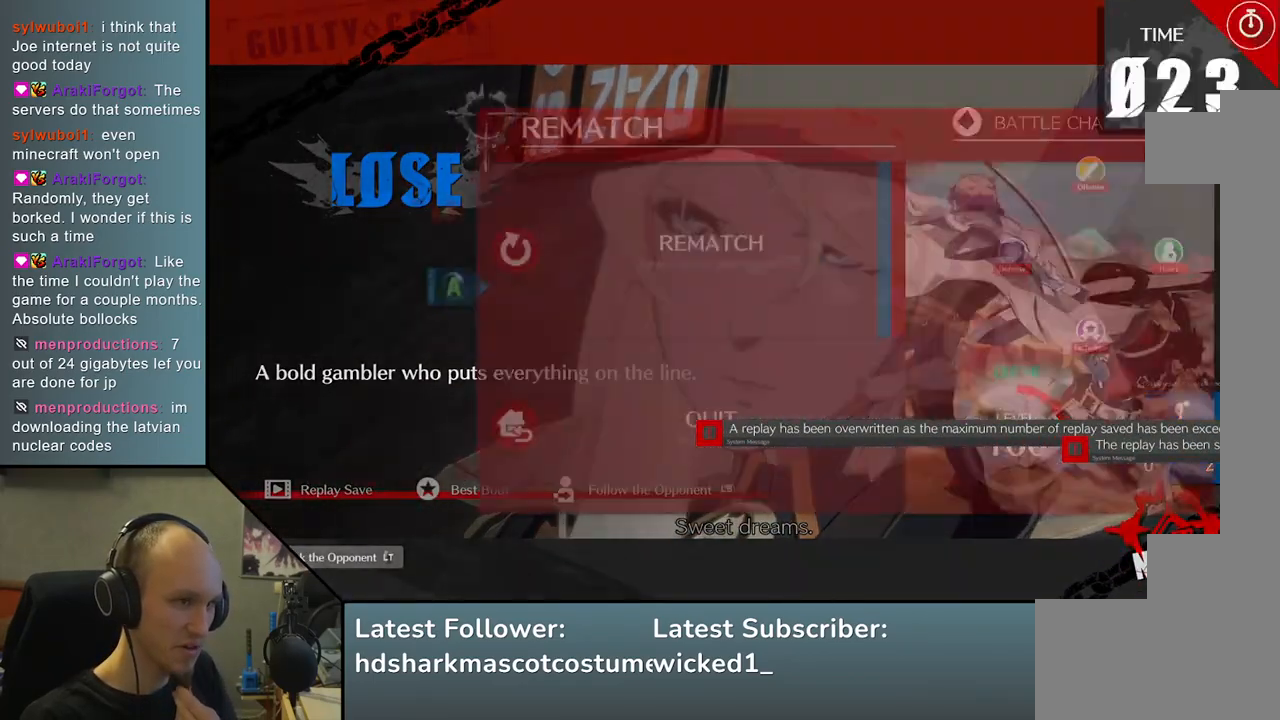
{"buttons": [], "left_stick": "center", "events": [[150, "L1", "down"], [200, "L1", "up"]]}
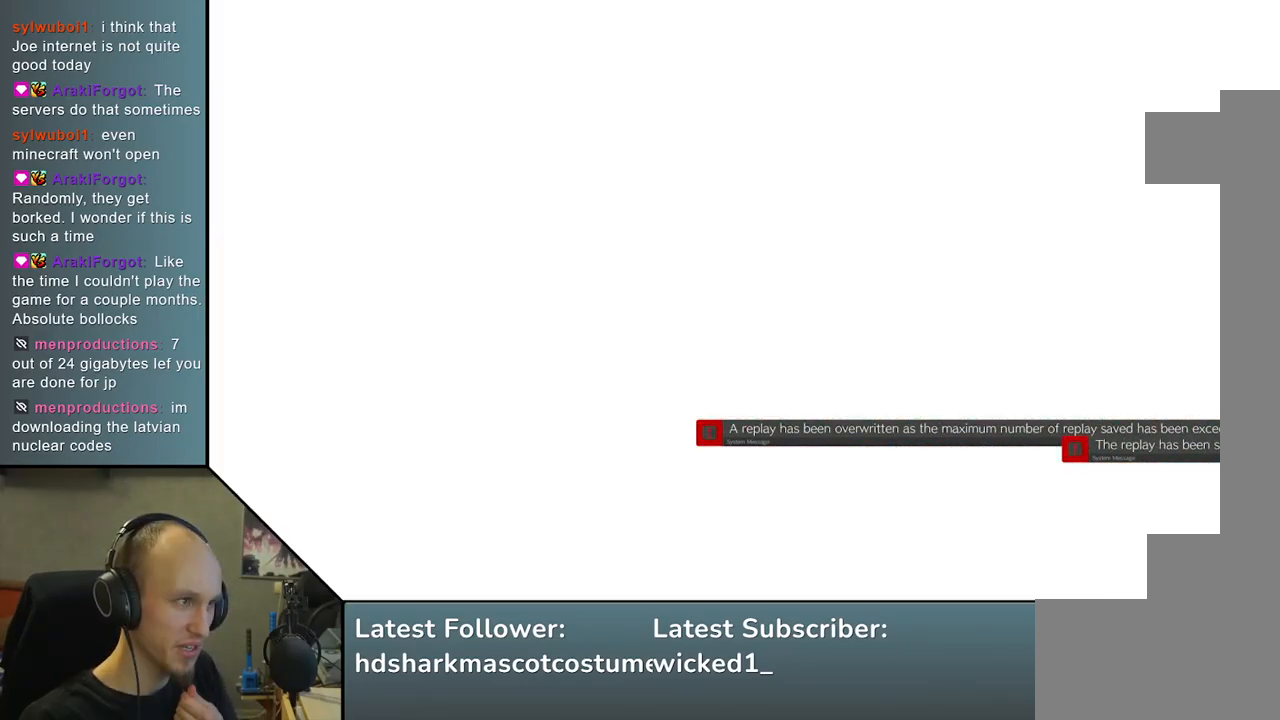
{"buttons": [], "left_stick": "center", "events": []}
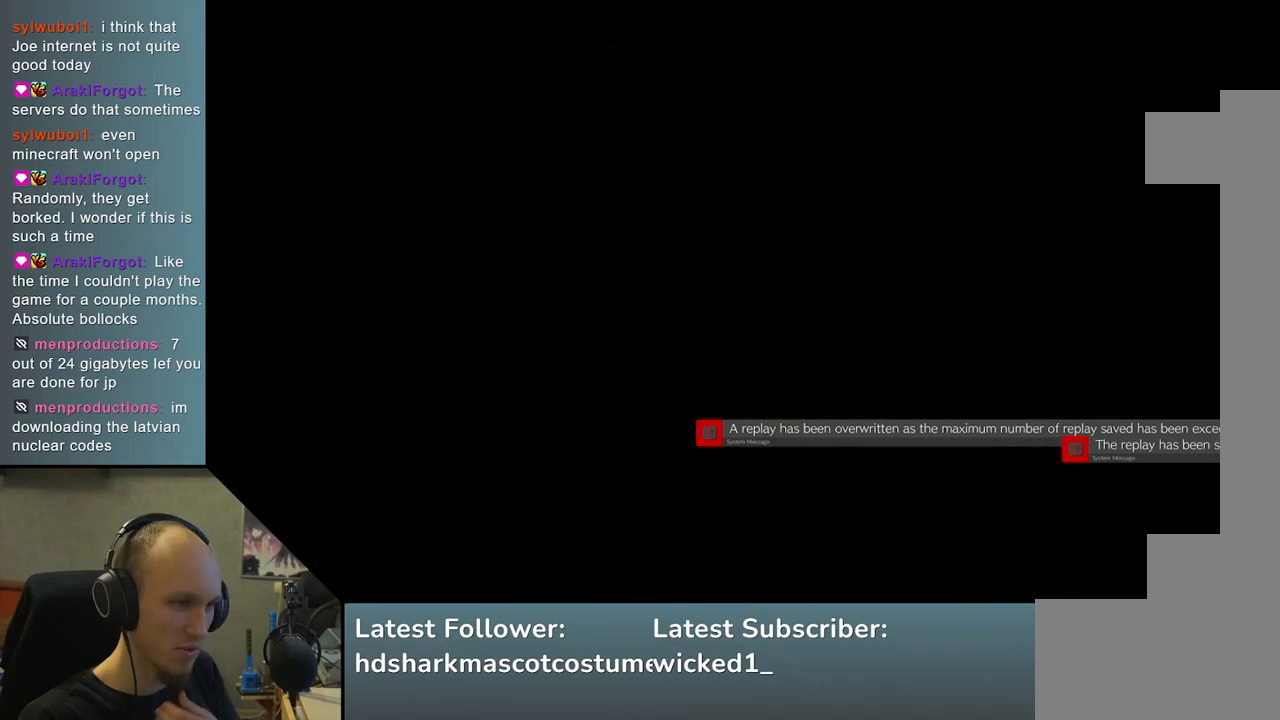
{"buttons": [], "left_stick": "center", "events": []}
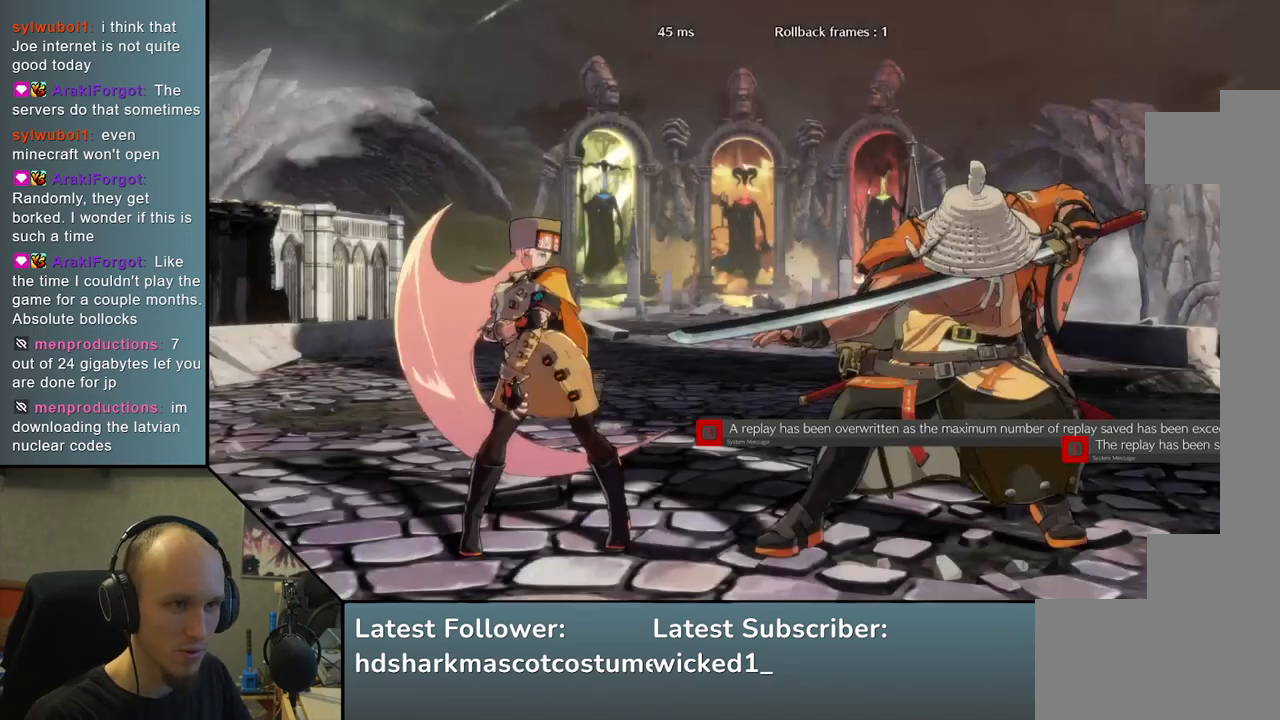
{"buttons": [], "left_stick": "center", "events": []}
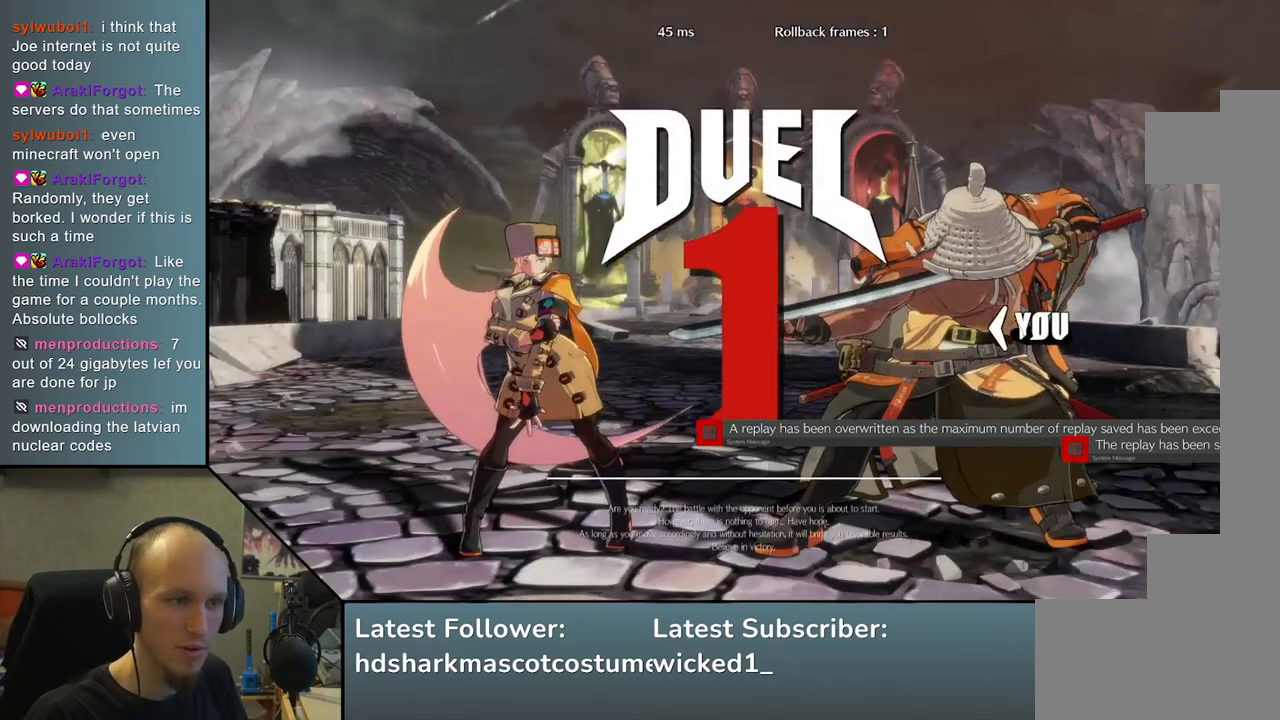
{"buttons": [], "left_stick": "left", "events": [[367, "left_stick", "left"]]}
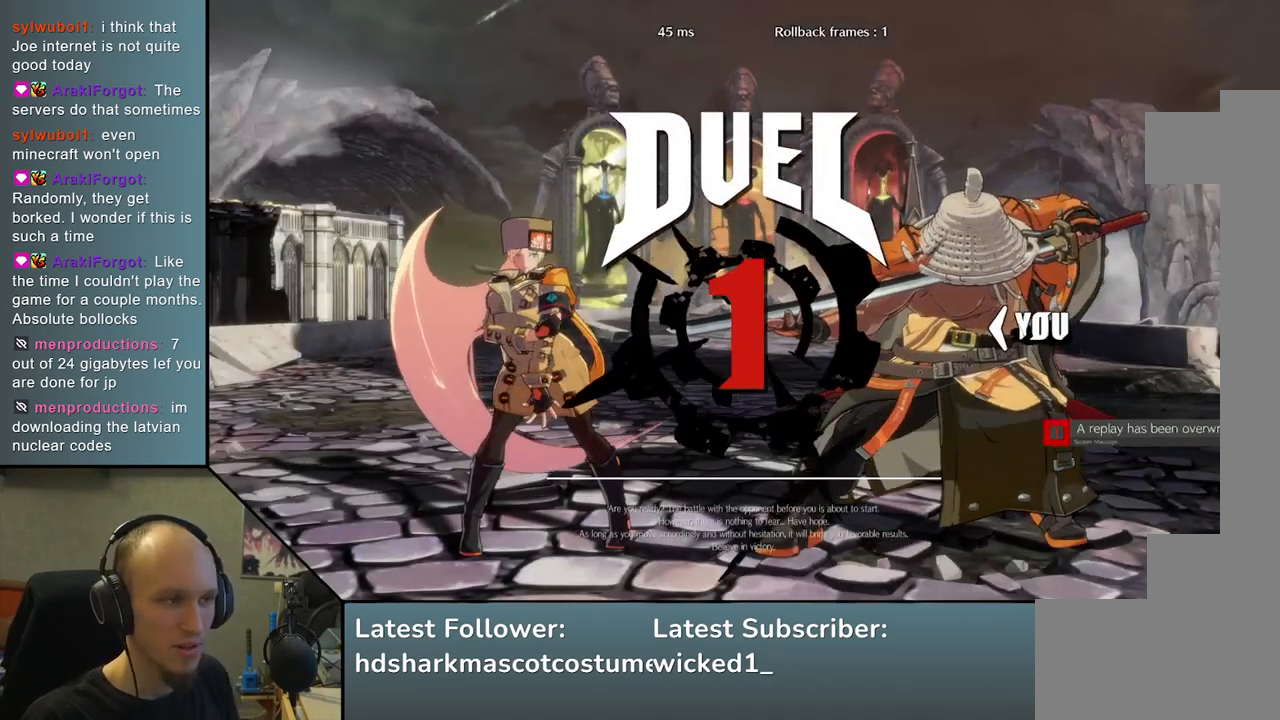
{"buttons": [], "left_stick": "left", "events": []}
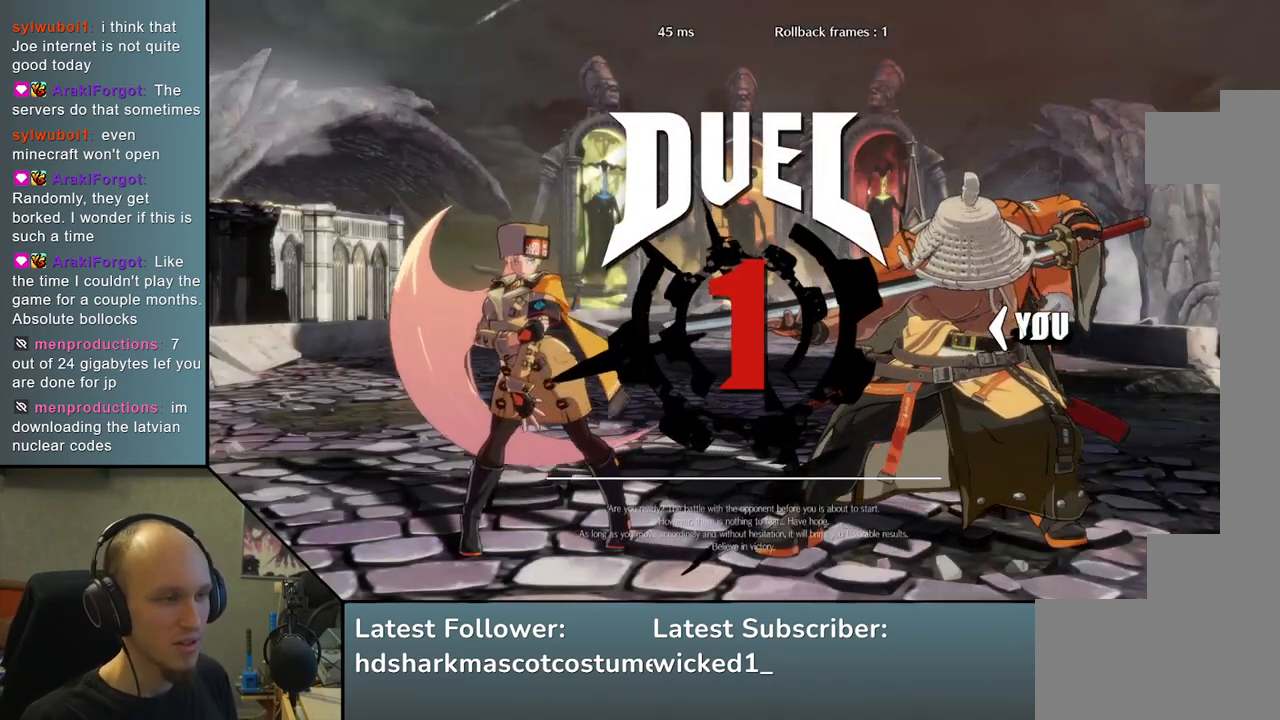
{"buttons": [], "left_stick": "left", "events": []}
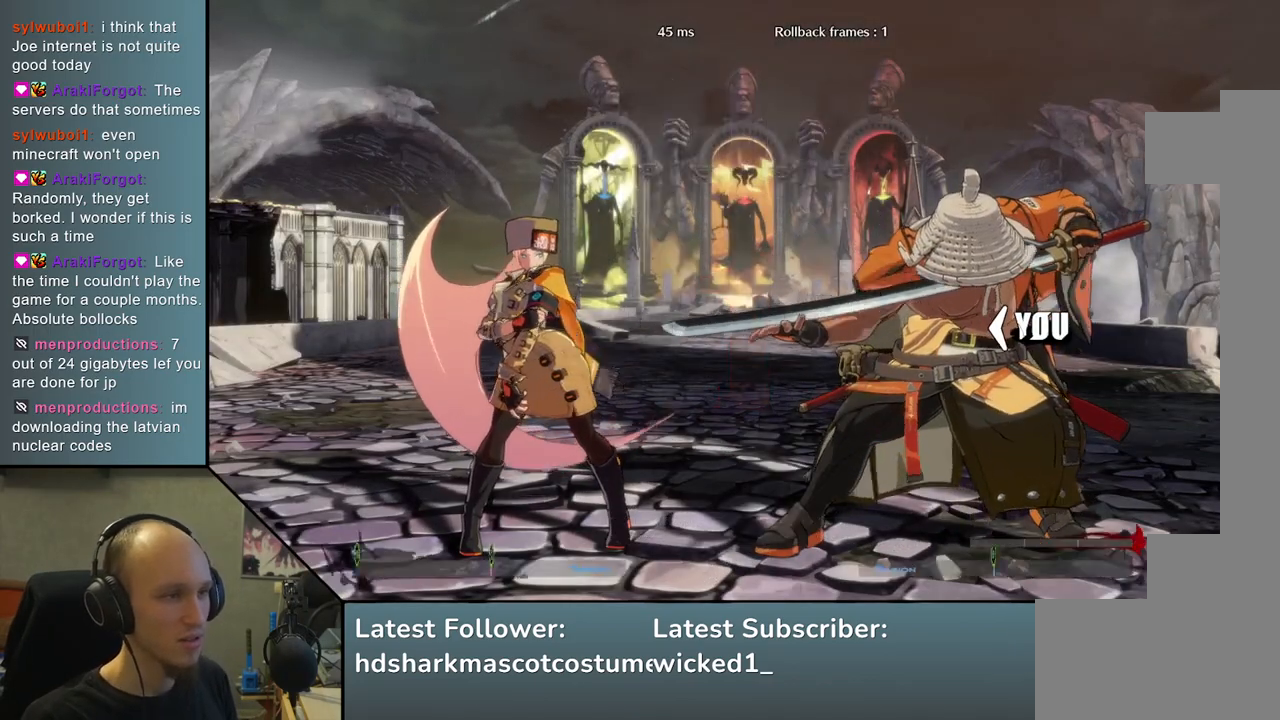
{"buttons": [], "left_stick": "left", "events": []}
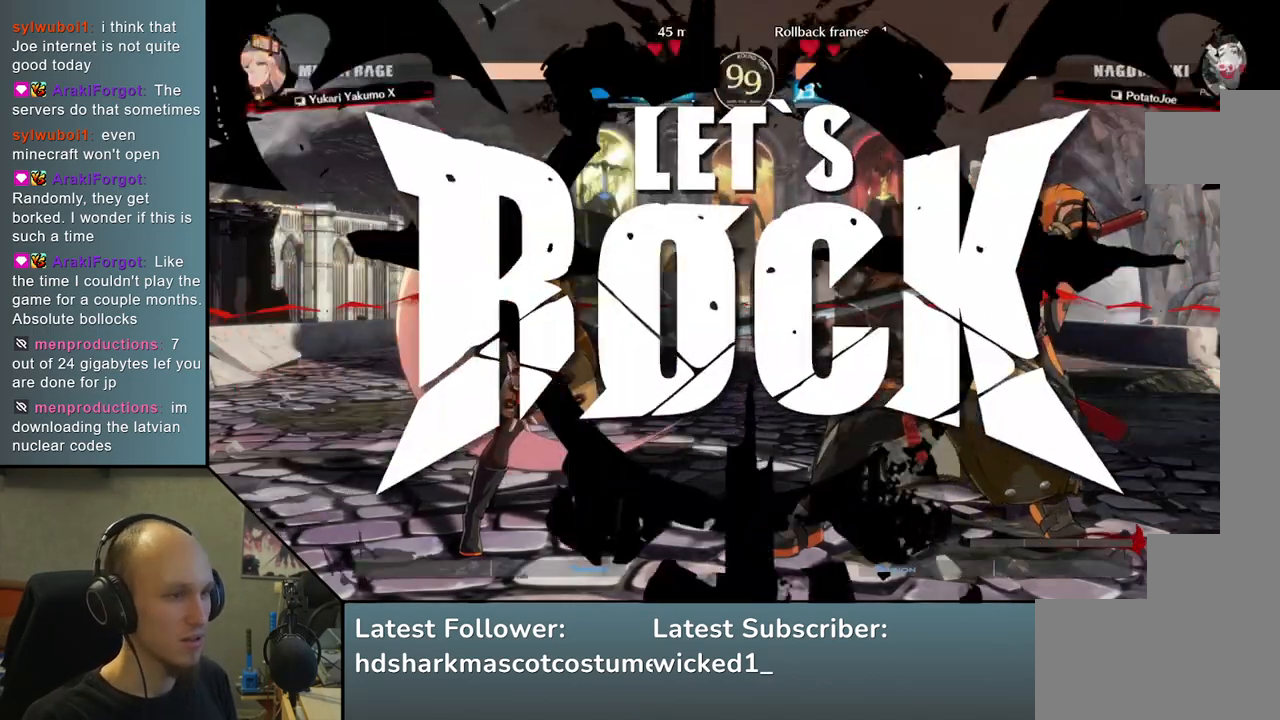
{"buttons": ["SQUARE"], "left_stick": "left", "events": [[367, "left_stick", "down"], [483, "left_stick", "left"], [500, "SQUARE", "down"]]}
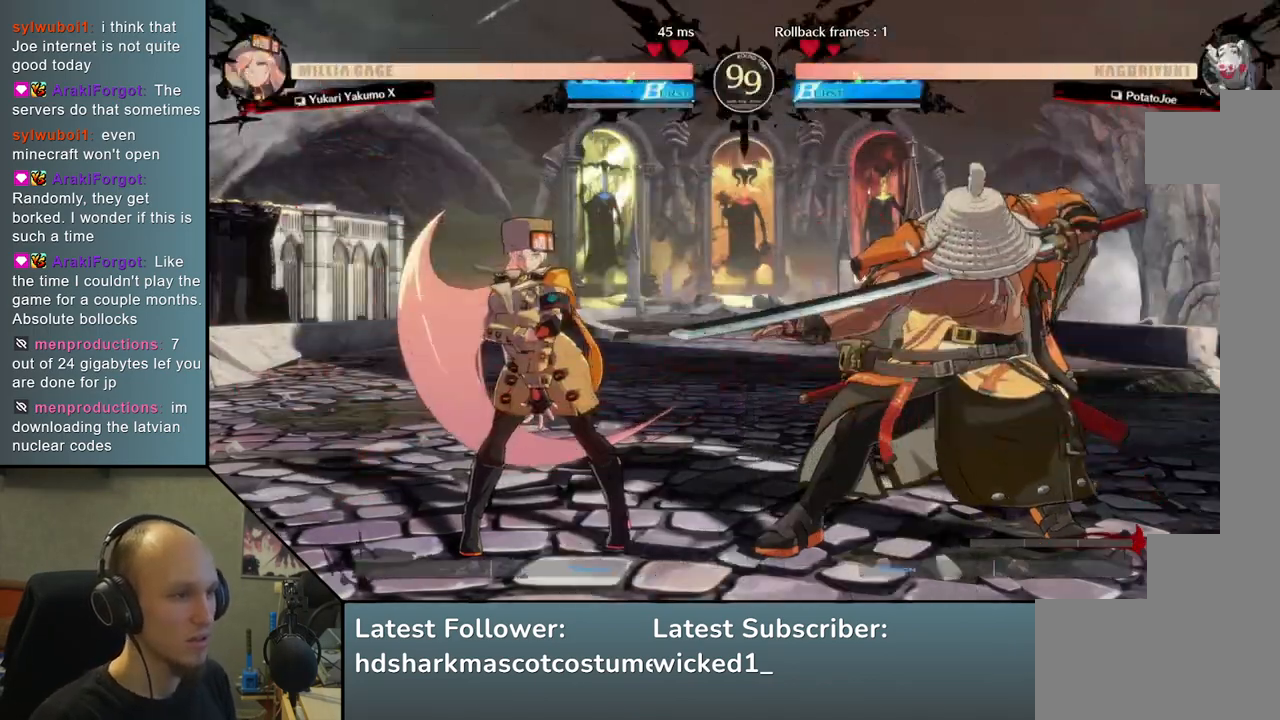
{"buttons": [], "left_stick": "right", "events": [[100, "left_stick", "down"], [133, "SQUARE", "up"], [183, "left_stick", "down-right"], [400, "left_stick", "down-left"], [500, "left_stick", "right"]]}
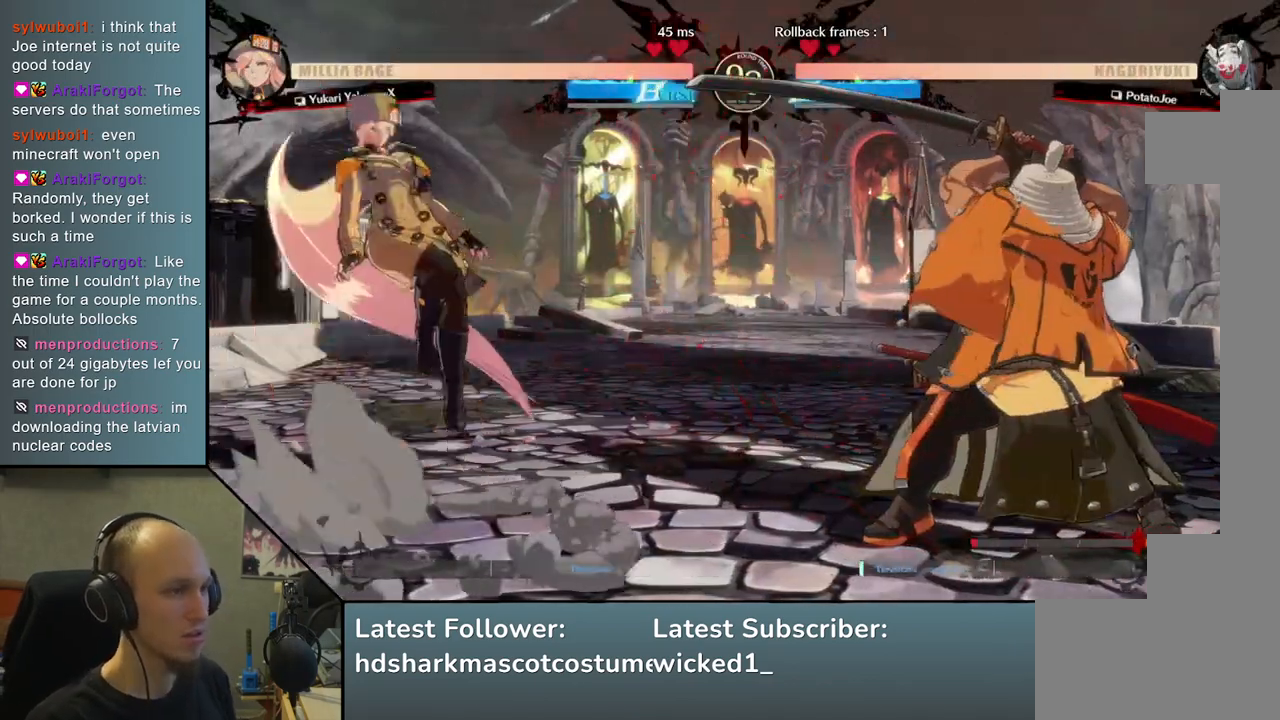
{"buttons": ["R1"], "left_stick": "left", "events": [[400, "left_stick", "left"], [450, "R1", "down"]]}
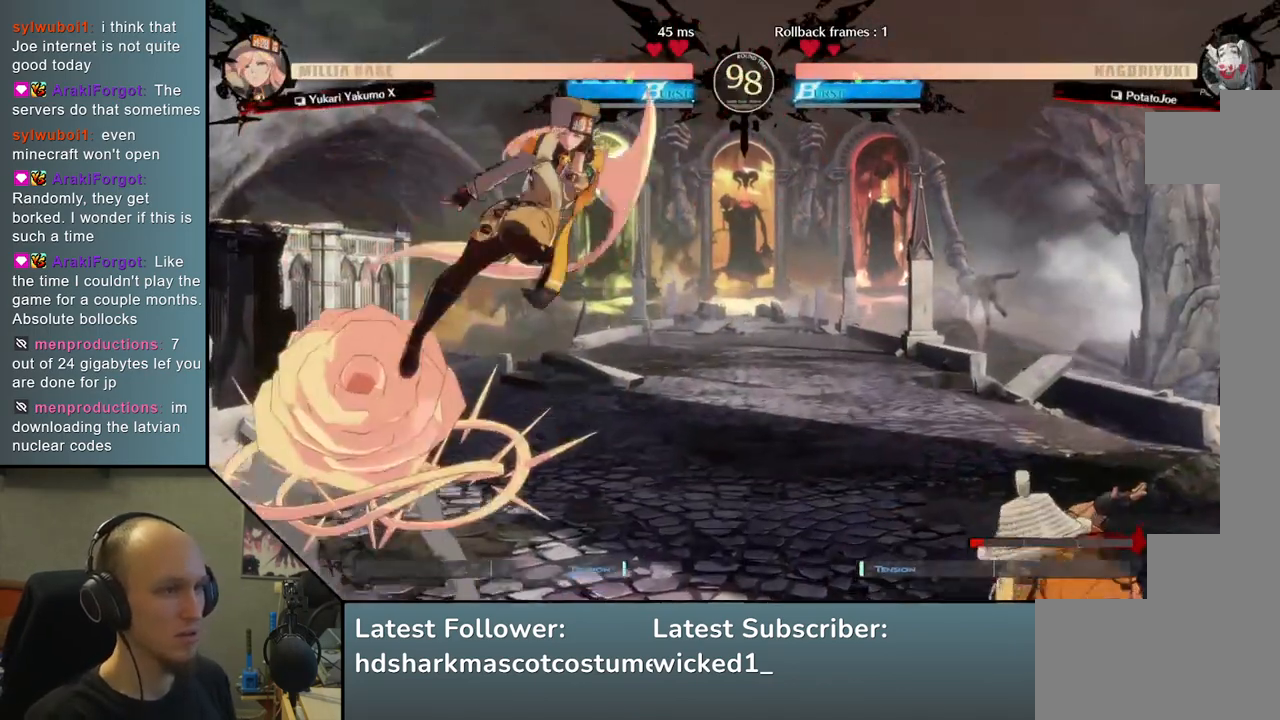
{"buttons": [], "left_stick": "right", "events": [[117, "R1", "up"], [283, "left_stick", "right"]]}
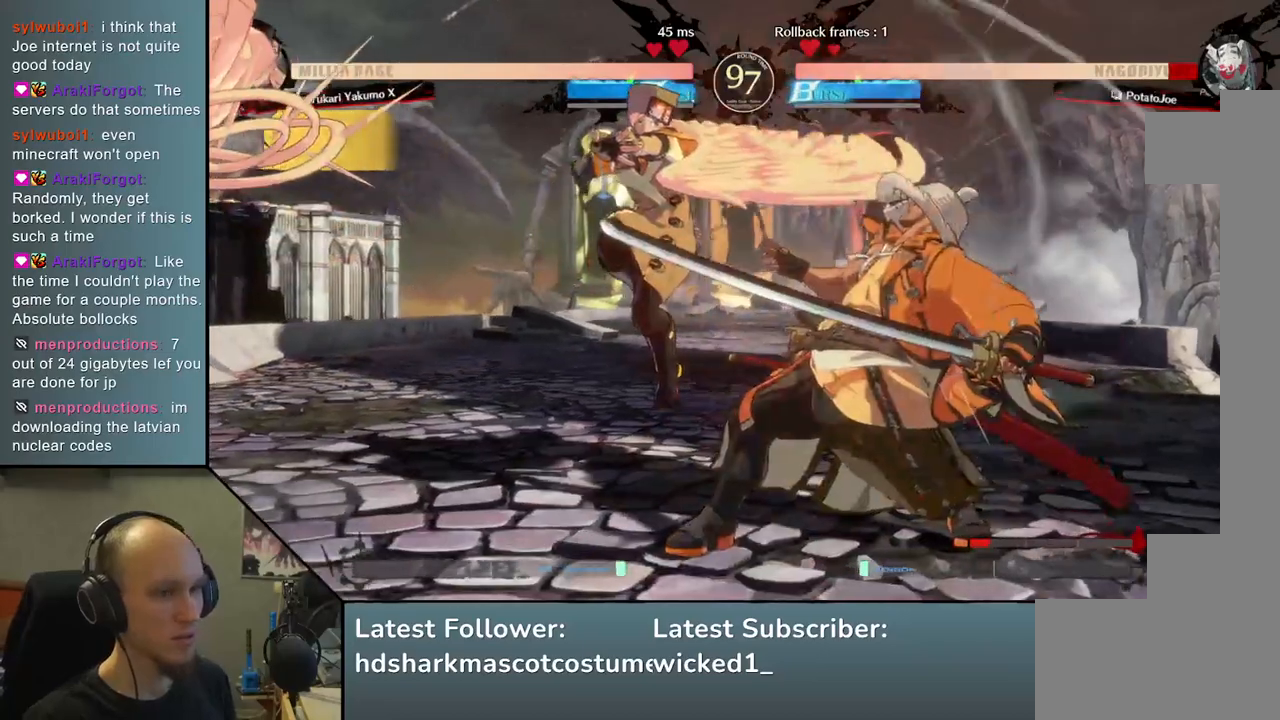
{"buttons": [], "left_stick": "down-right", "events": [[300, "left_stick", "down-right"]]}
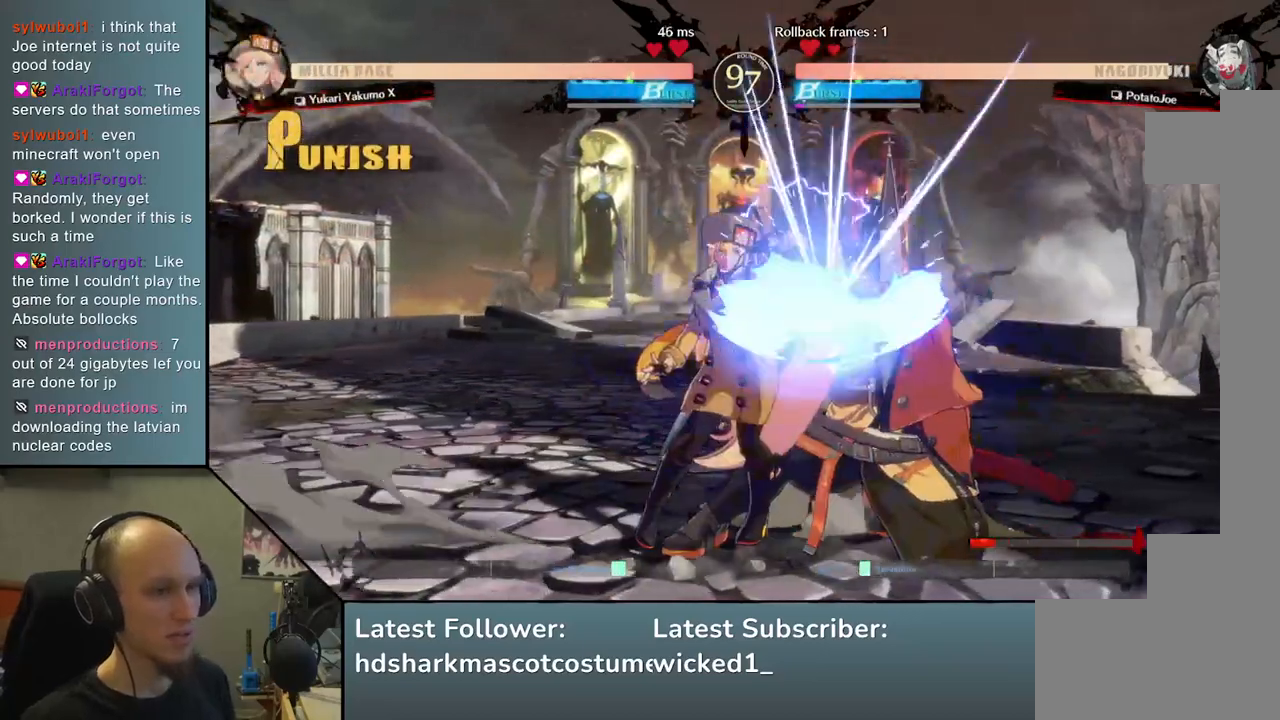
{"buttons": [], "left_stick": "down-right", "events": []}
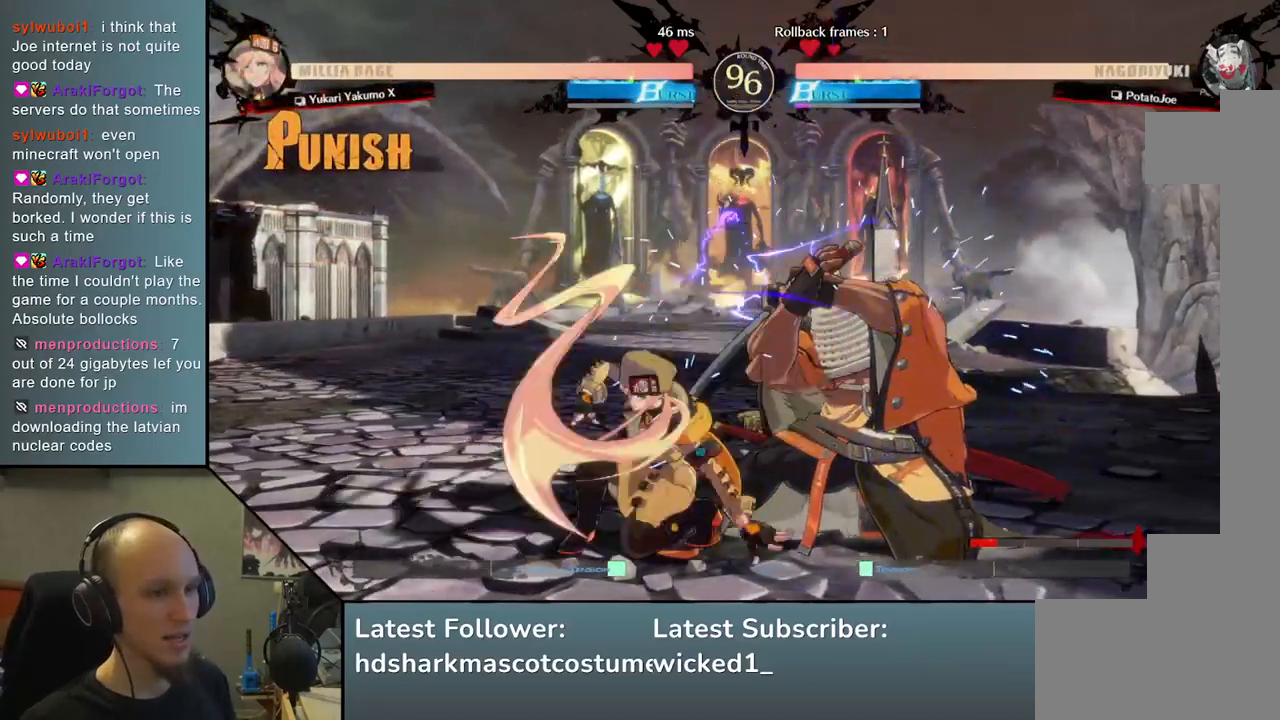
{"buttons": [], "left_stick": "down-right", "events": []}